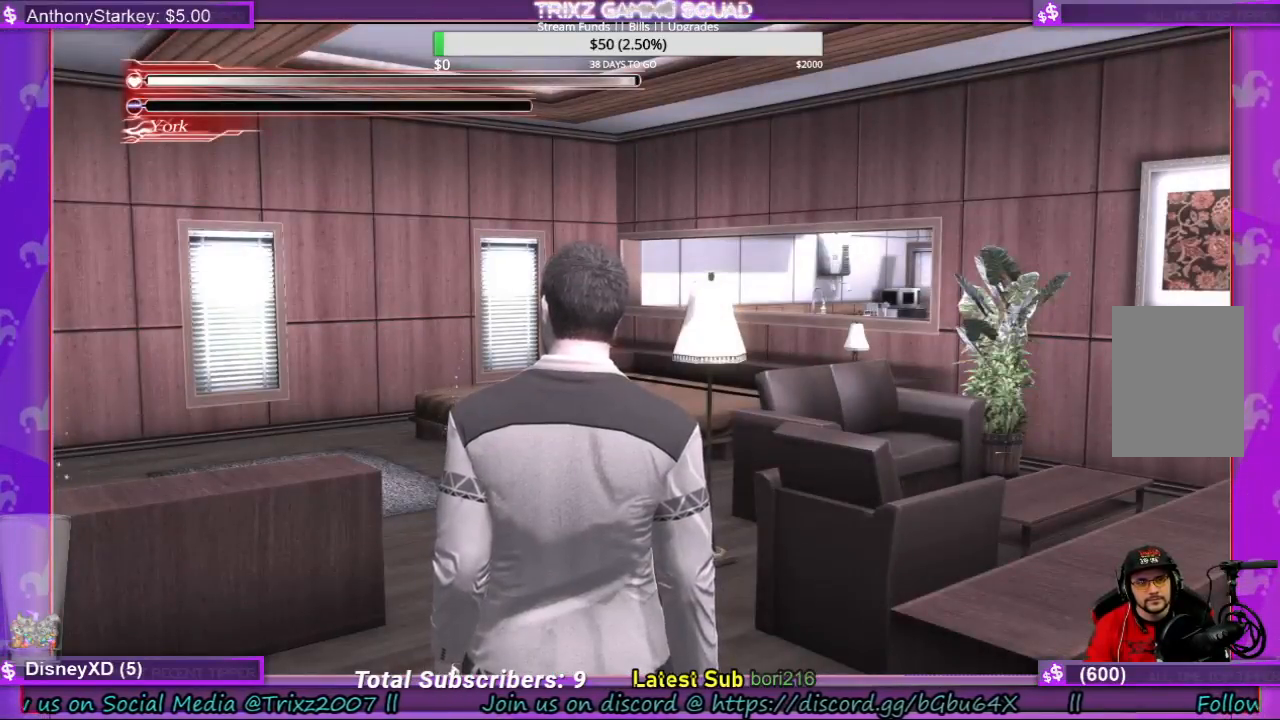
Gameplay with keyboard and mouse; each line is a JSON object with the keys and mouse buttons held at the frame after it. "events" lists presses ("down") and releases ("up") of "a", "ctrl", "d", "e", "f", "q", "r", "s", "shift", "space", "tab", "w", "mouse_left", "mouse_wheel", "mouse_right" and "mouse_mb4" between this image and that frame as [ms after this image, input, new state], when the widget could be followed in between. "mouse_left", "mouse_wheel", "mouse_right", "mouse_mb4" = the "left", "wheel", "right", "mb4" buttons of the "mouse" list. No other keys are recorded. "wheel" means that the mouse wheel is clicked or scrolled. Mouse movement is not recorded.
{"keys": ["w"], "mouse": [], "events": [[433, "w", "down"]]}
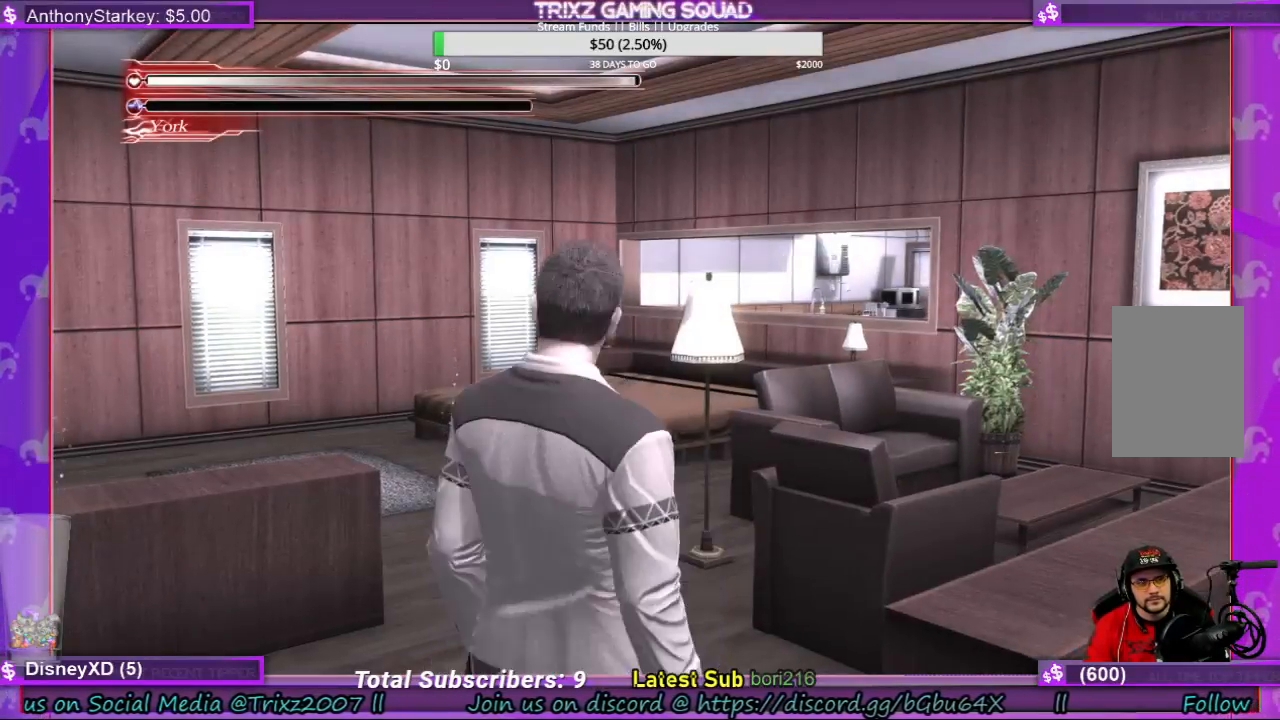
{"keys": ["a", "shift", "w"], "mouse": [], "events": [[33, "shift", "down"], [300, "a", "down"]]}
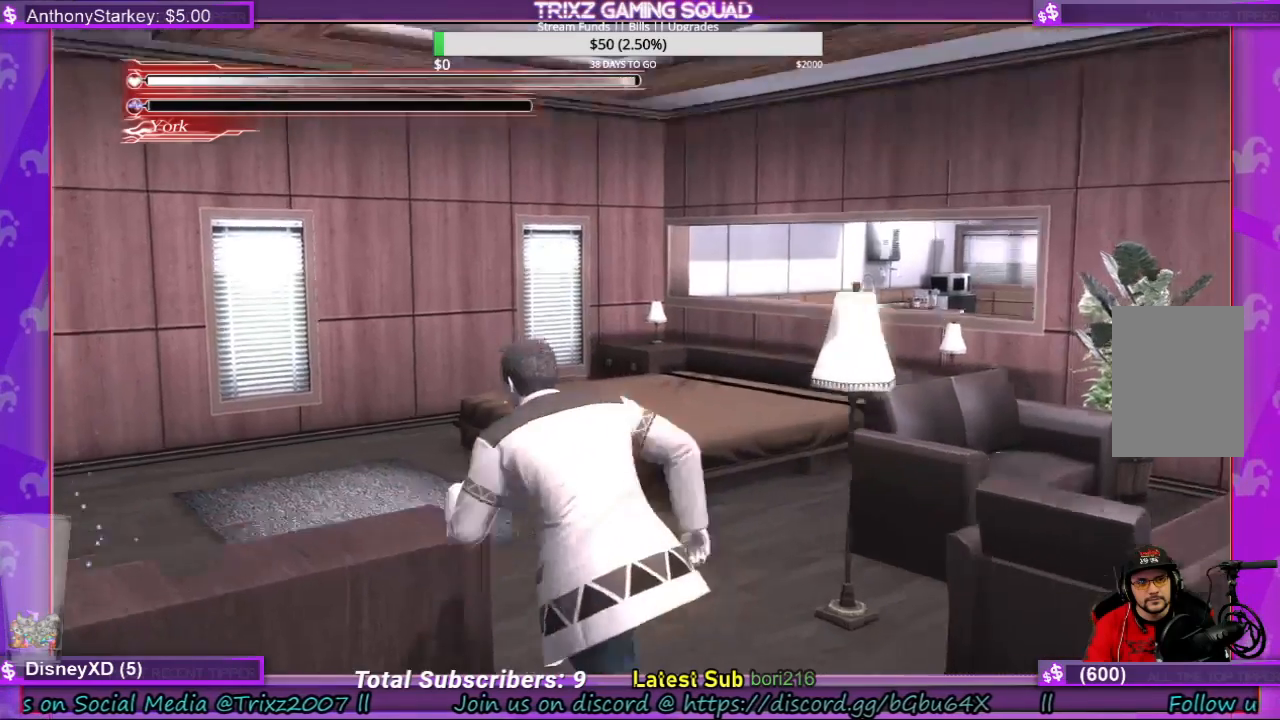
{"keys": ["a", "shift", "w"], "mouse": [], "events": []}
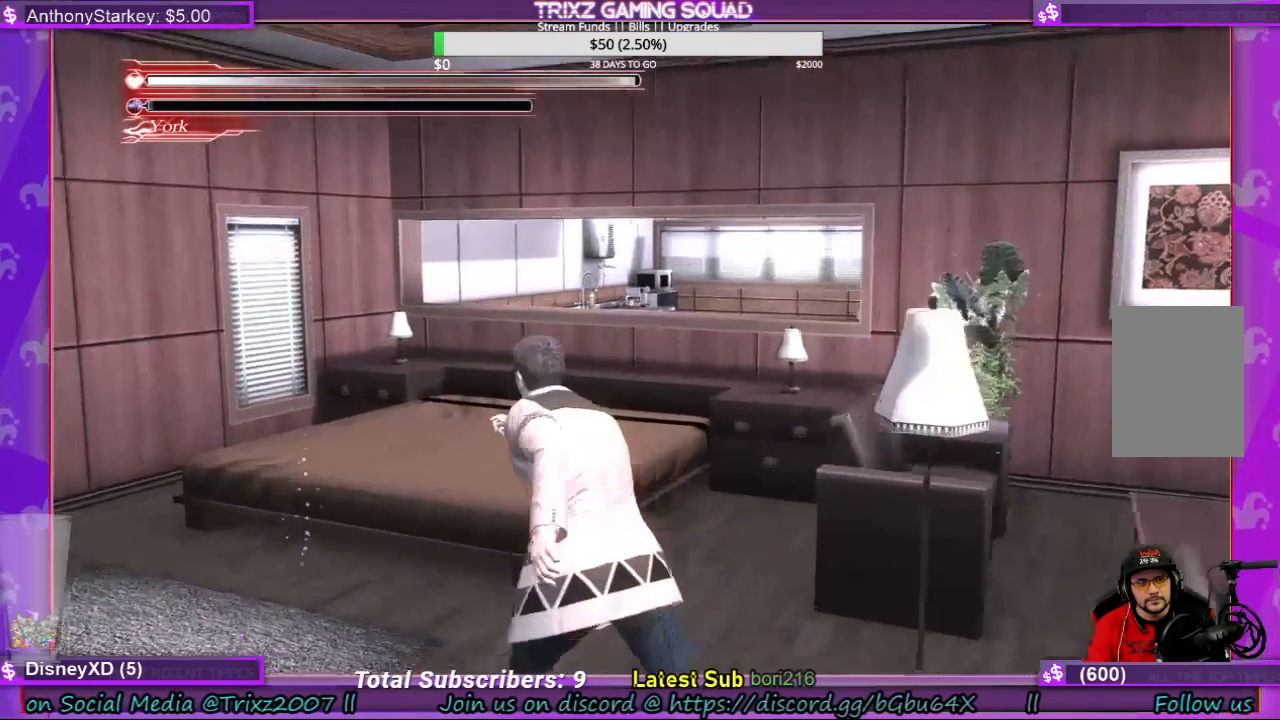
{"keys": ["a", "e", "shift", "w"], "mouse": [], "events": [[467, "e", "down"]]}
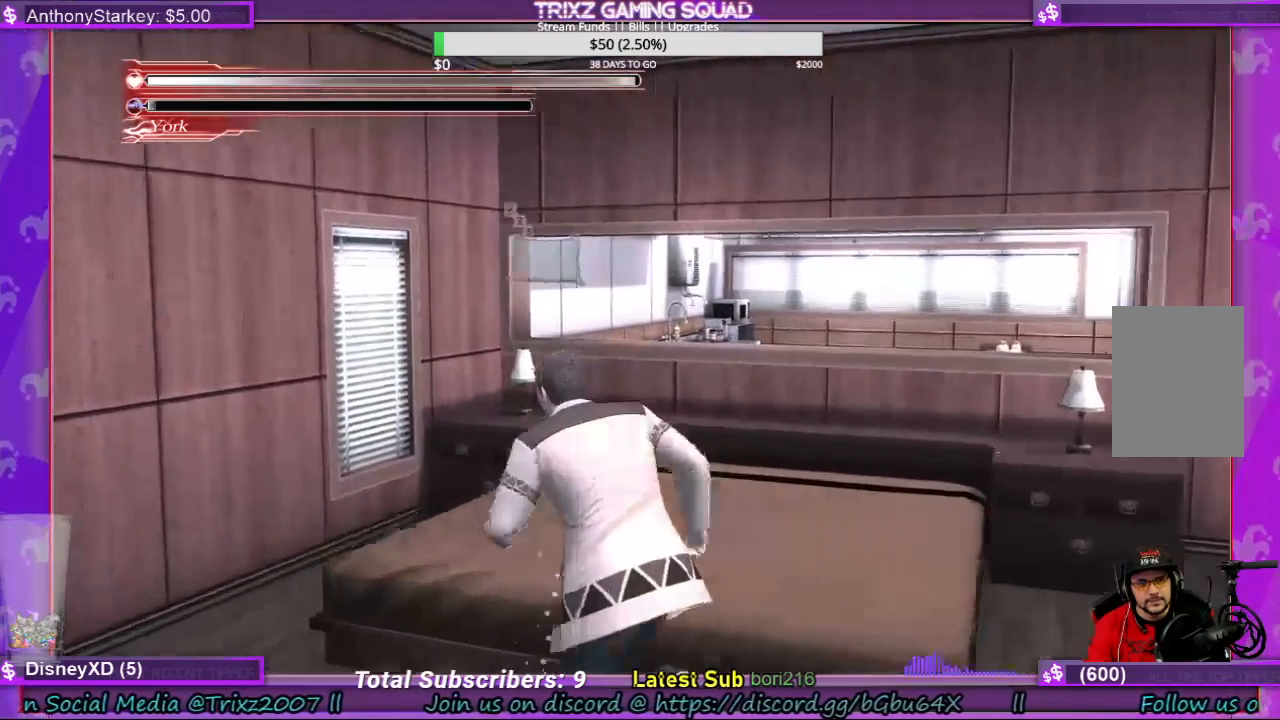
{"keys": [], "mouse": [], "events": [[33, "e", "up"], [67, "shift", "up"], [100, "a", "up"], [133, "e", "down"], [267, "e", "up"], [467, "w", "up"]]}